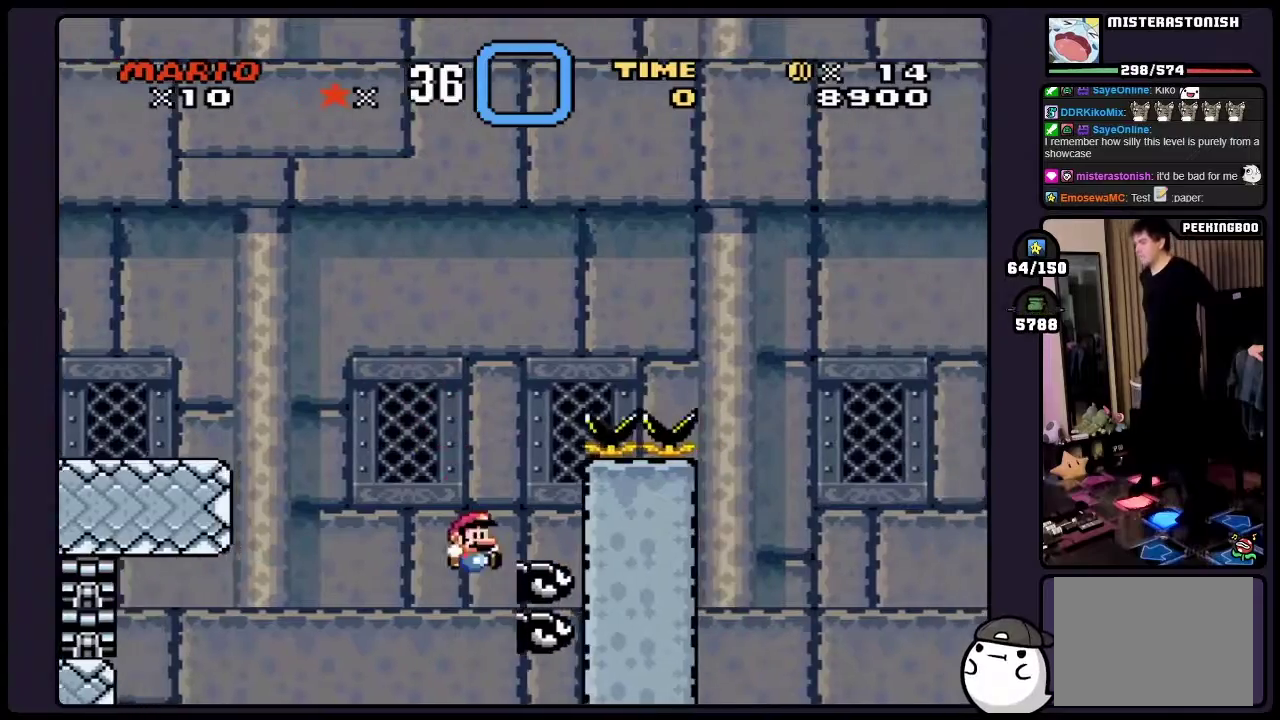
Gameplay with a controller (Nintendo layout); each line is a JSON object with the inputs held at the frame after it. "events" lists button and stick changes between this image and that frame as [ms after this image, input, new state], when the widget could be followed in between. Not read: B DPAD_RIGHT L3 R3.
{"buttons": ["Y"], "events": []}
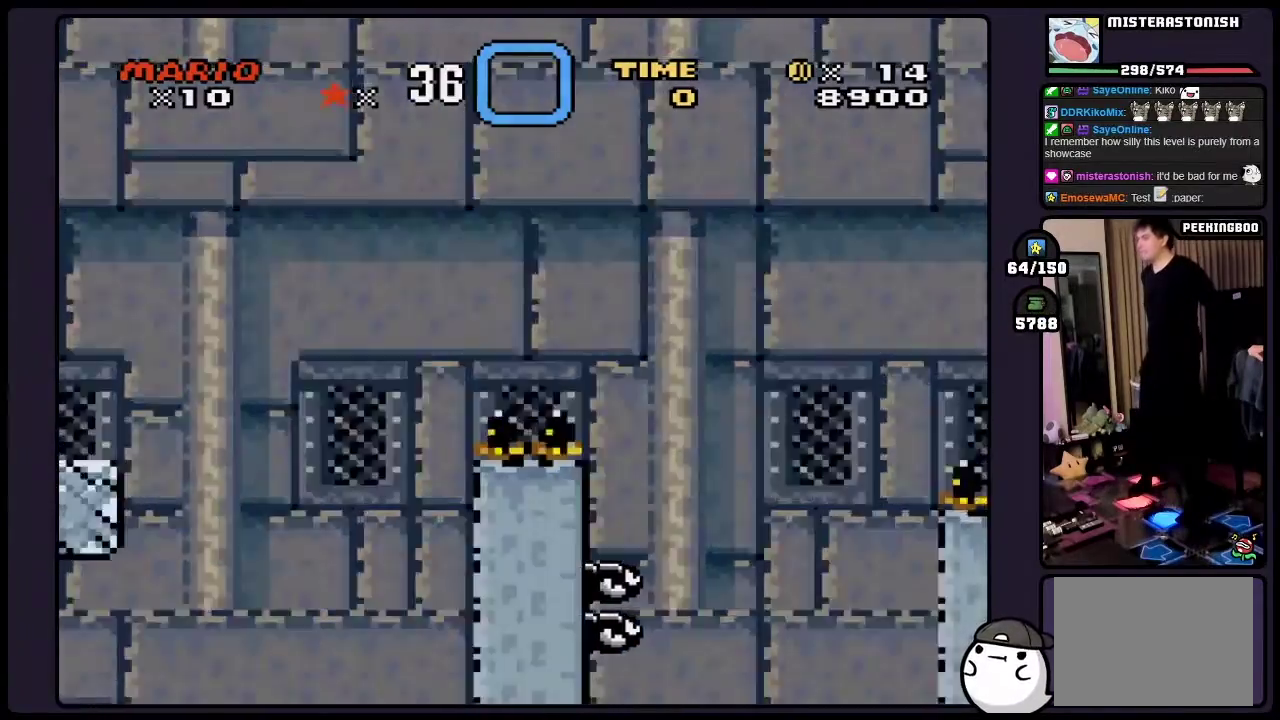
{"buttons": ["Y"], "events": []}
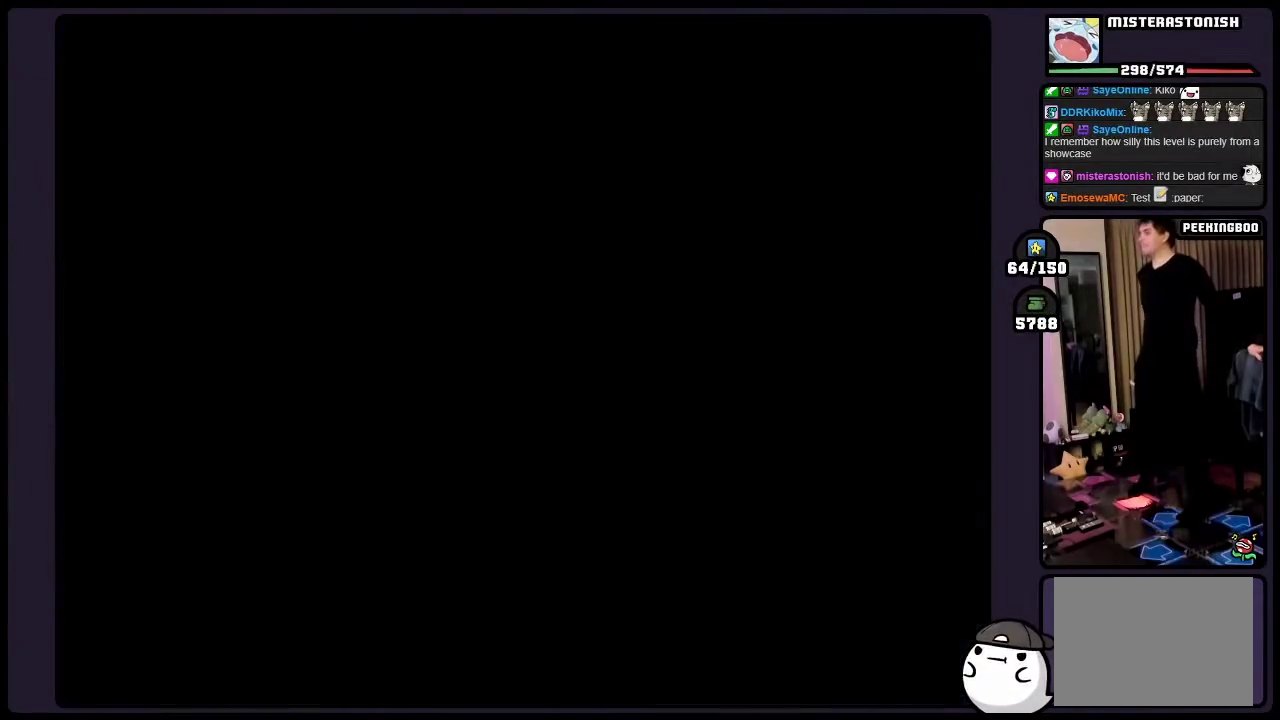
{"buttons": ["Y"], "events": []}
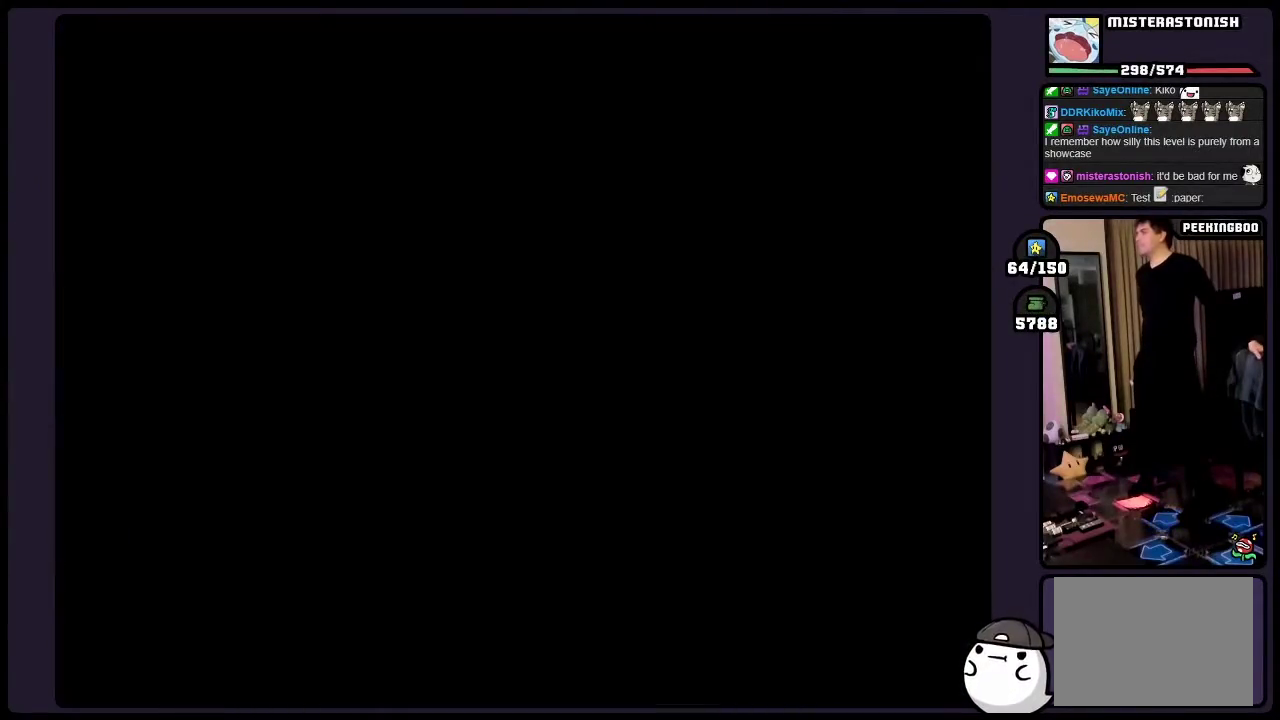
{"buttons": ["Y"], "events": []}
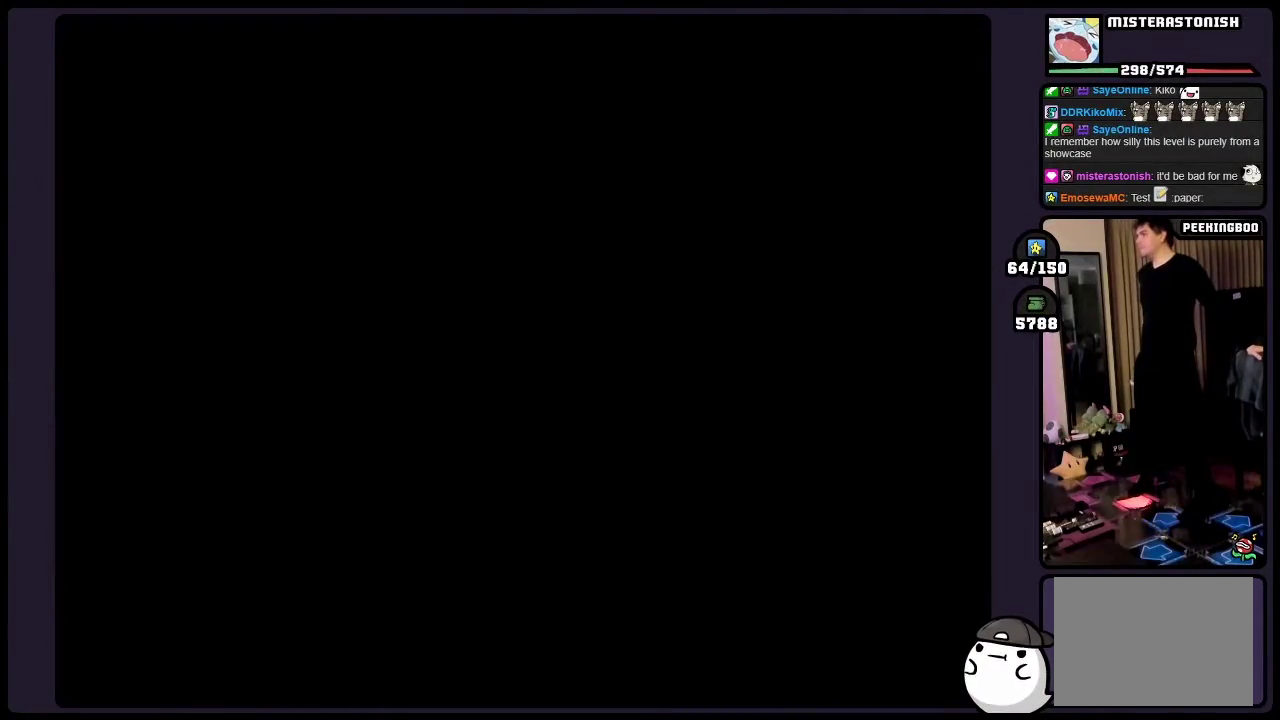
{"buttons": ["Y"], "events": []}
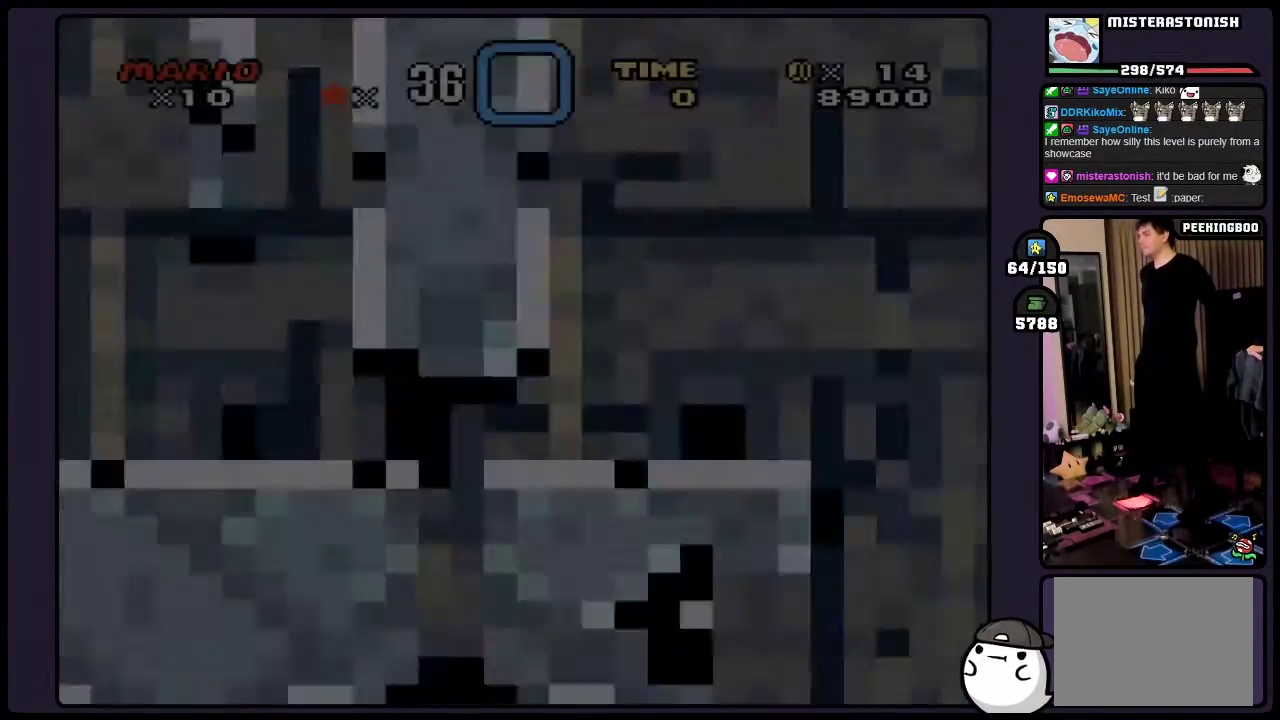
{"buttons": ["Y"], "events": []}
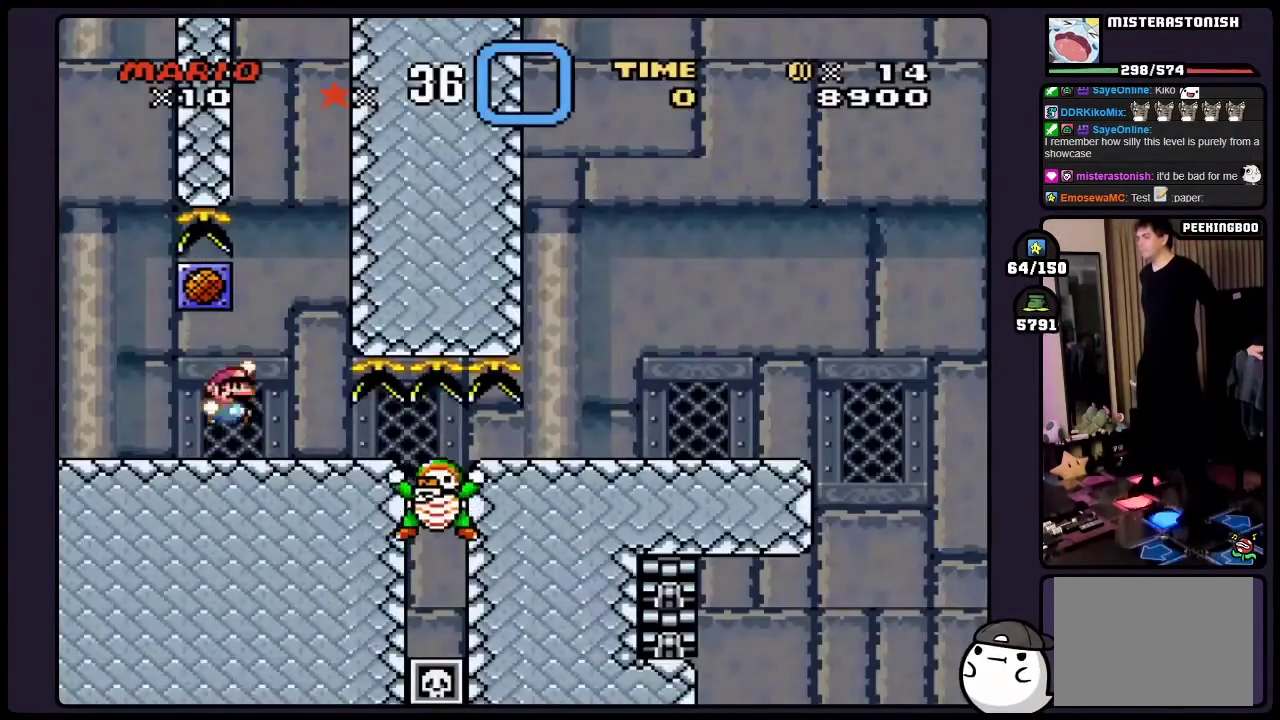
{"buttons": ["Y"], "events": []}
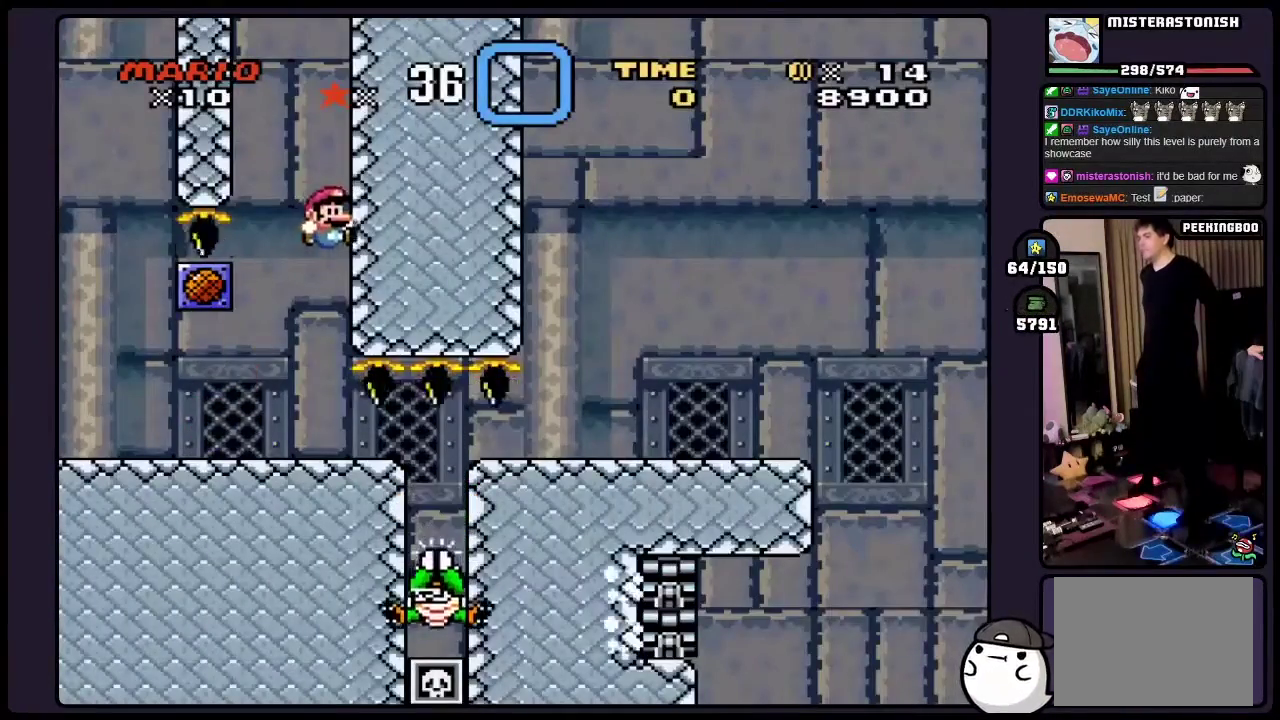
{"buttons": ["Y"], "events": []}
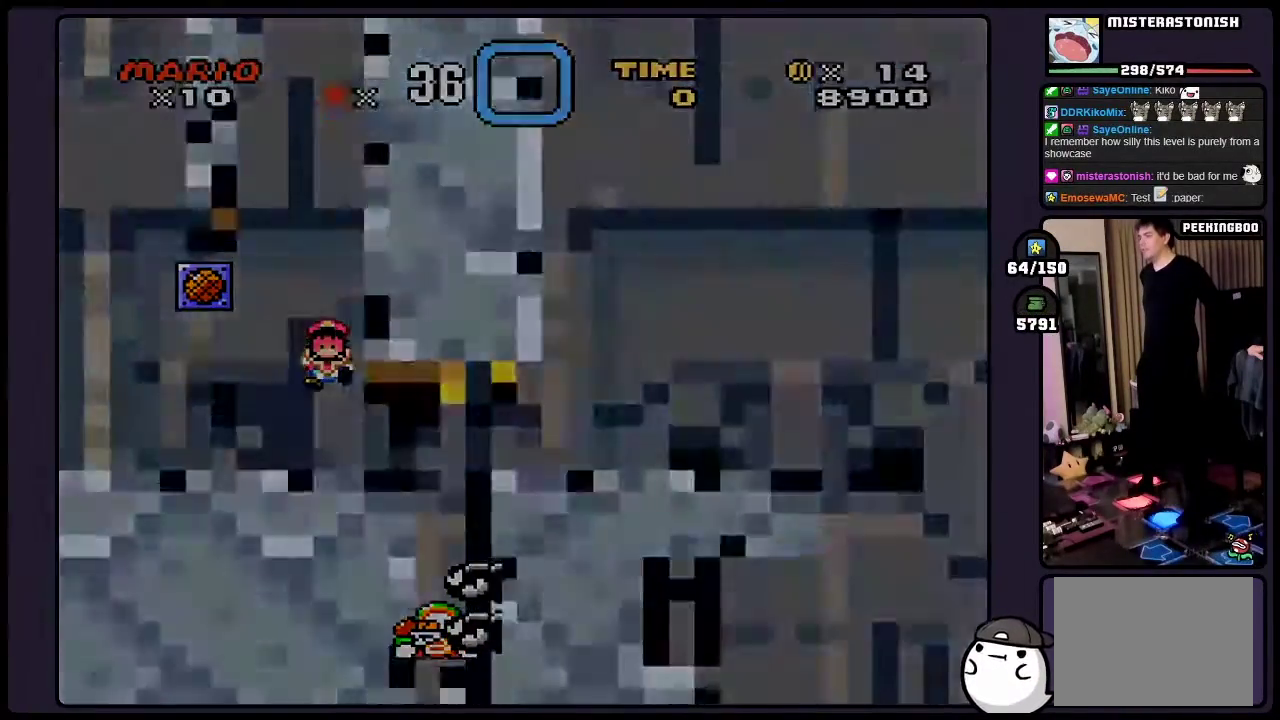
{"buttons": ["Y"], "events": []}
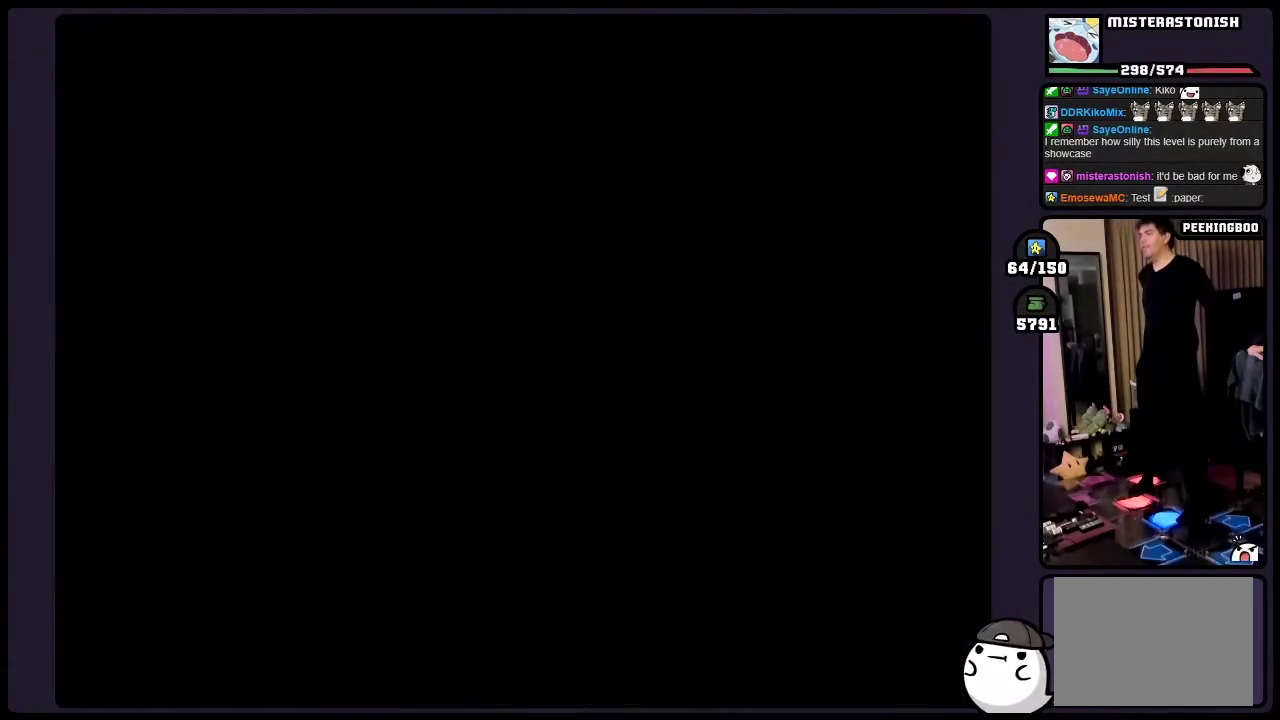
{"buttons": ["Y"], "events": []}
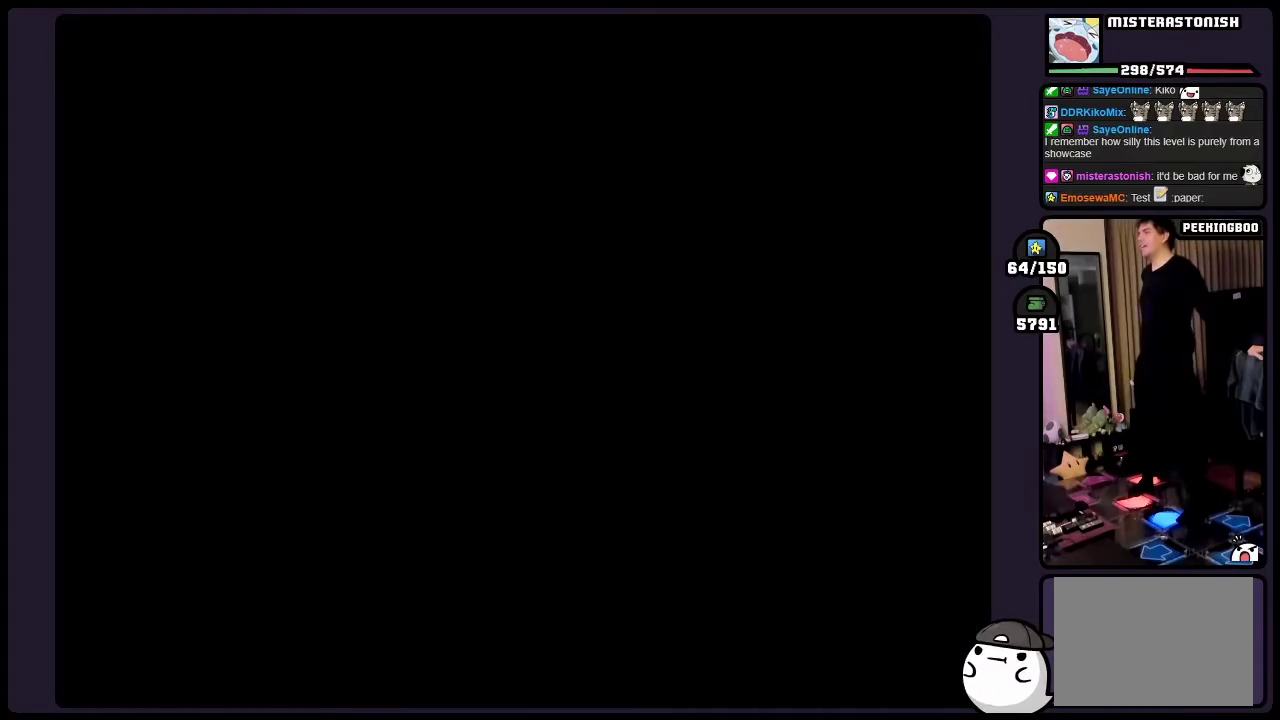
{"buttons": ["Y"], "events": []}
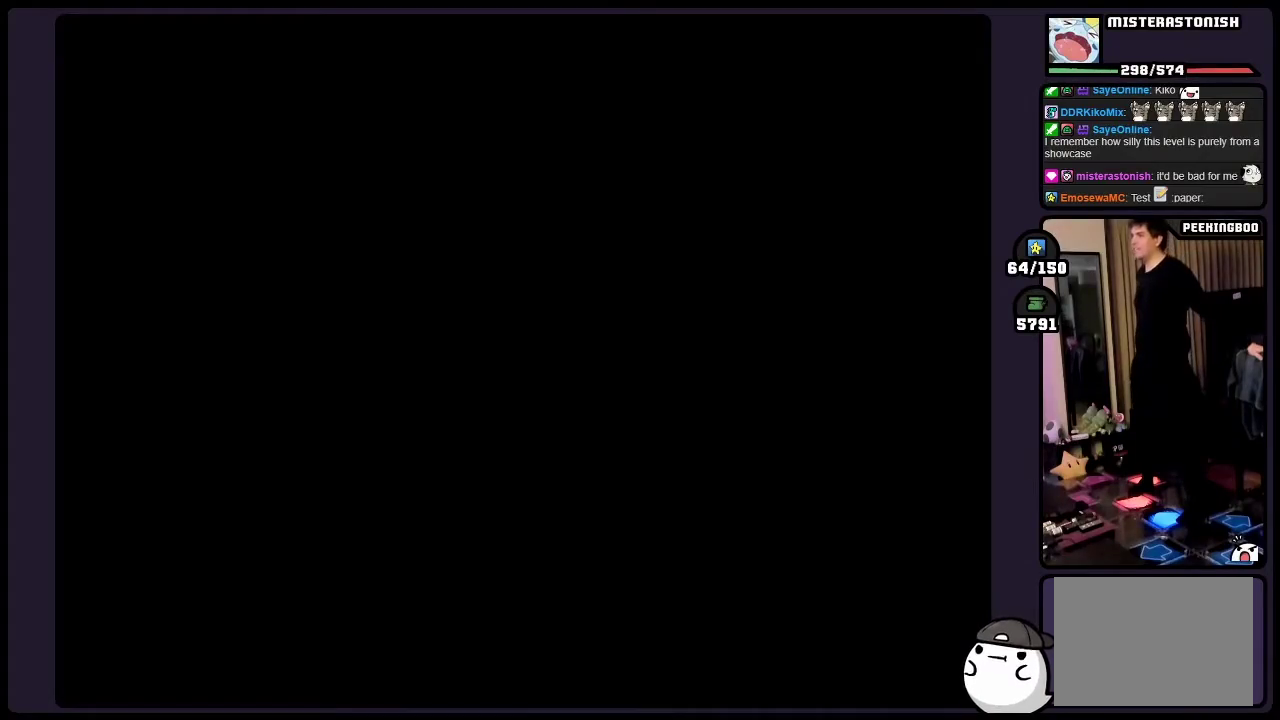
{"buttons": ["Y"], "events": []}
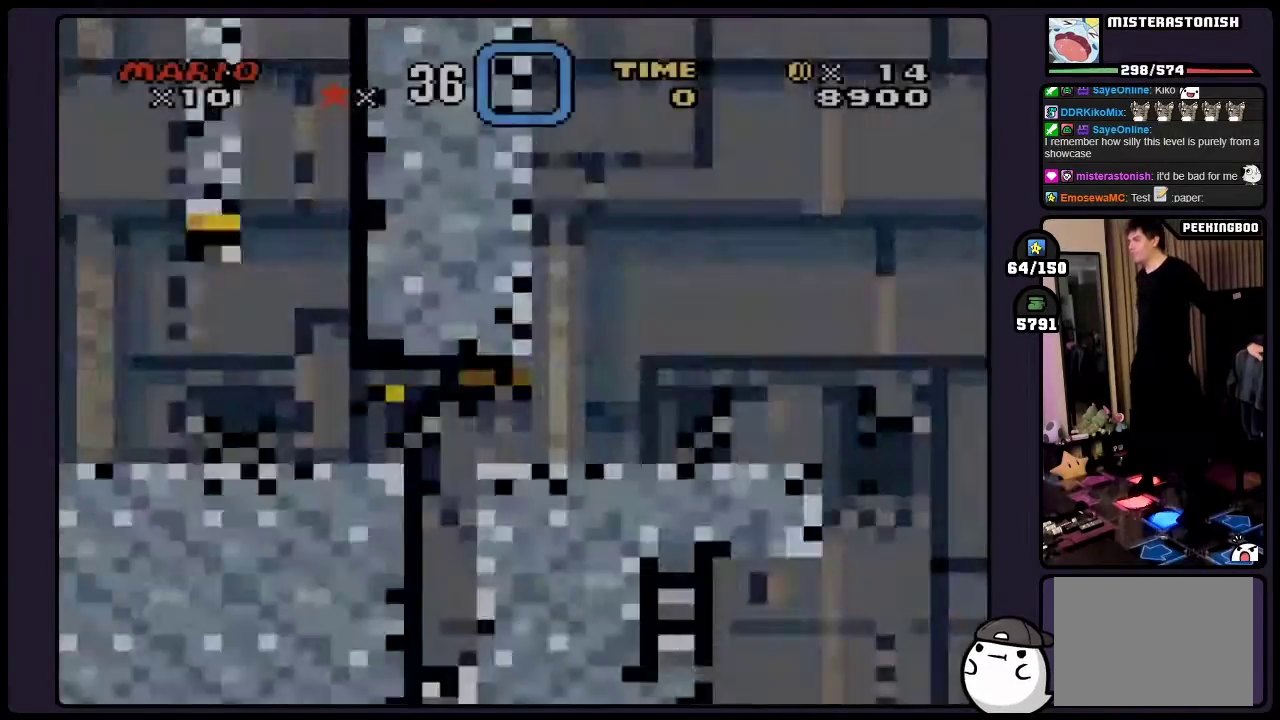
{"buttons": ["Y"], "events": []}
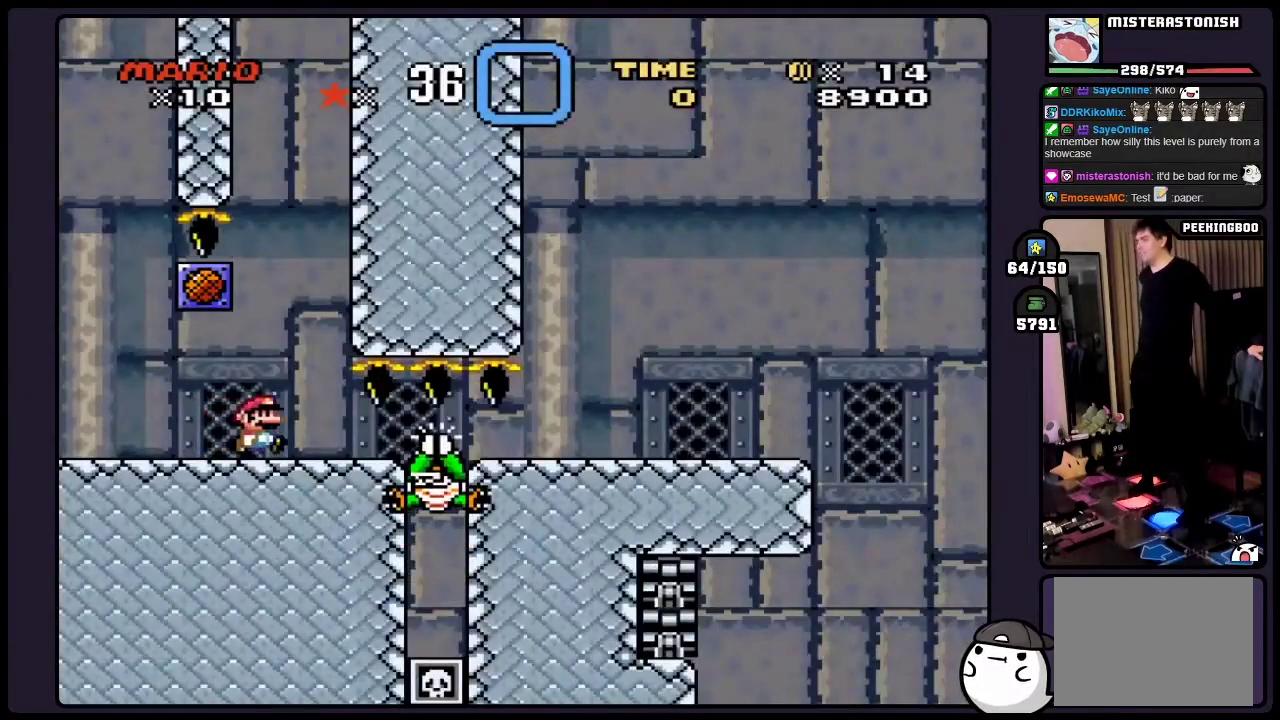
{"buttons": ["Y"], "events": []}
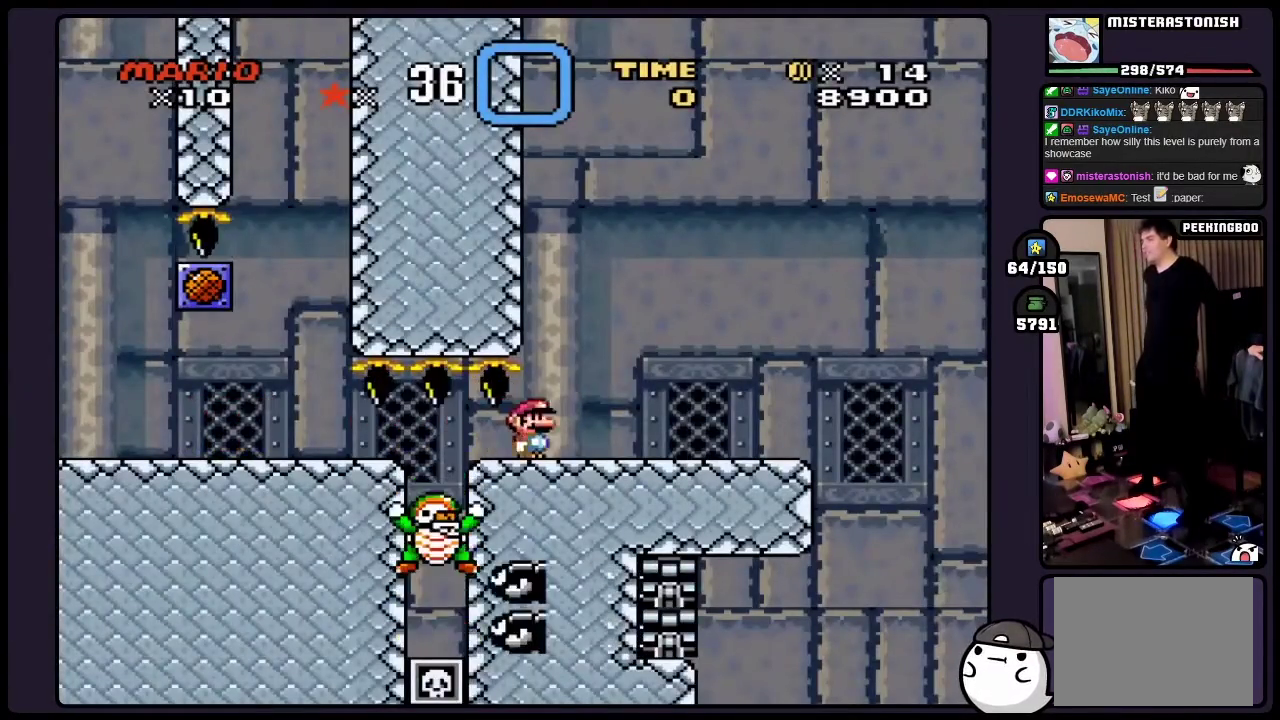
{"buttons": ["Y"], "events": []}
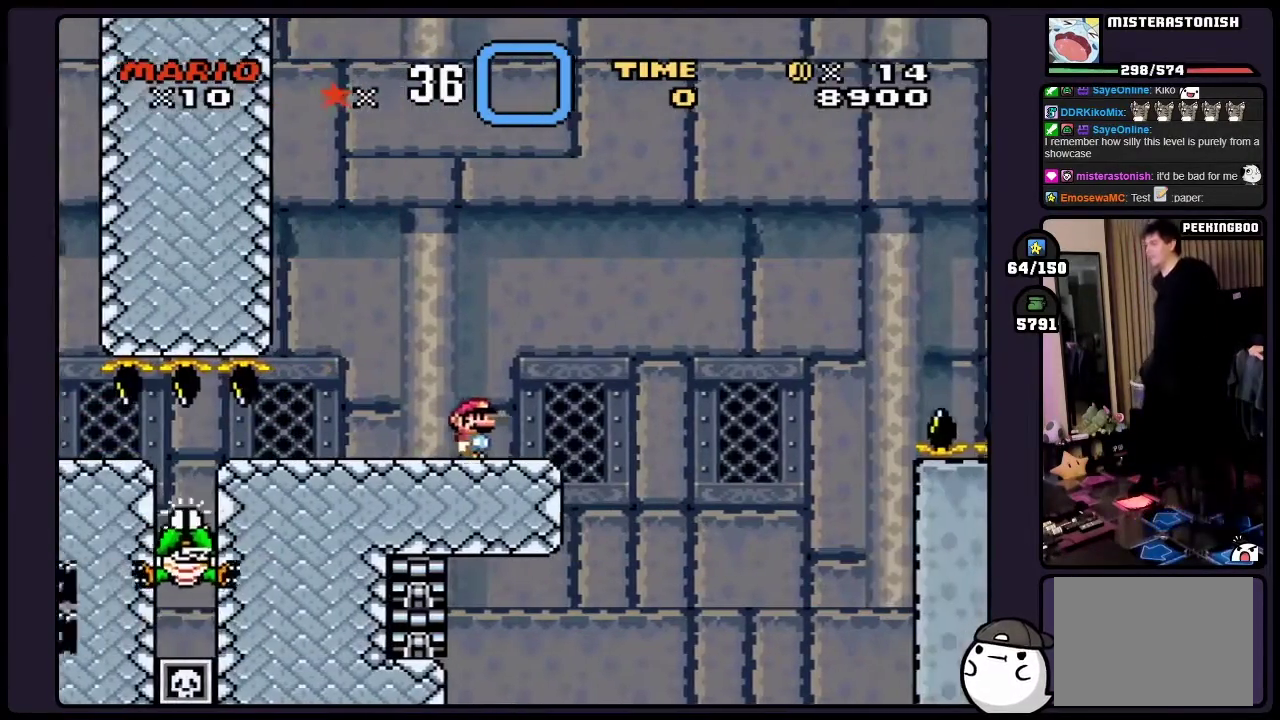
{"buttons": ["Y"], "events": [[33, "DPAD_LEFT", "down"], [217, "DPAD_LEFT", "up"]]}
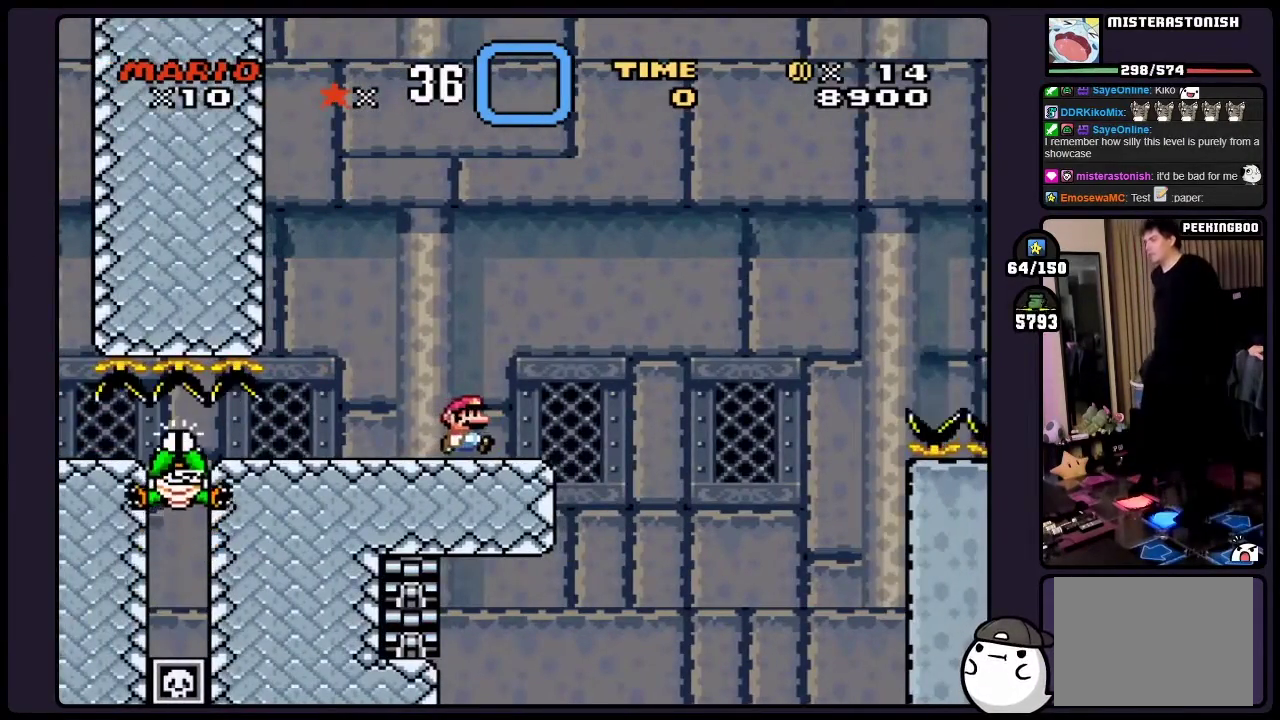
{"buttons": ["Y"], "events": []}
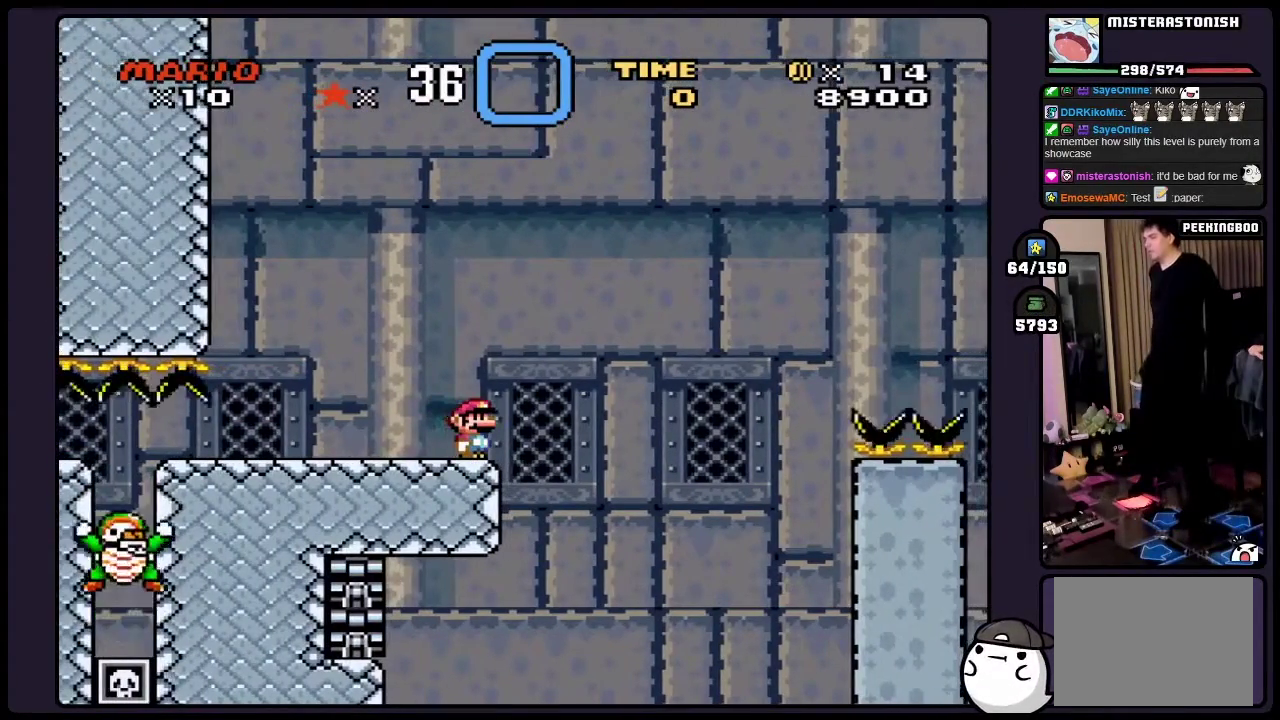
{"buttons": ["Y"], "events": []}
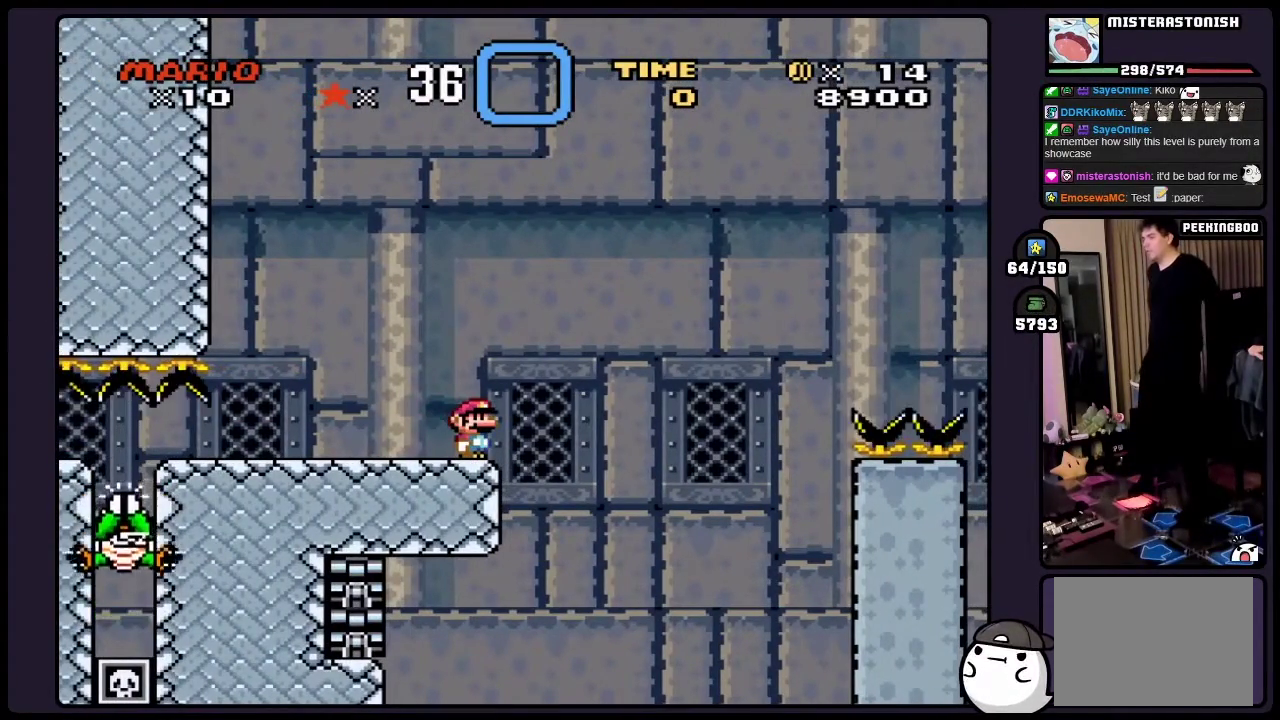
{"buttons": ["Y"], "events": []}
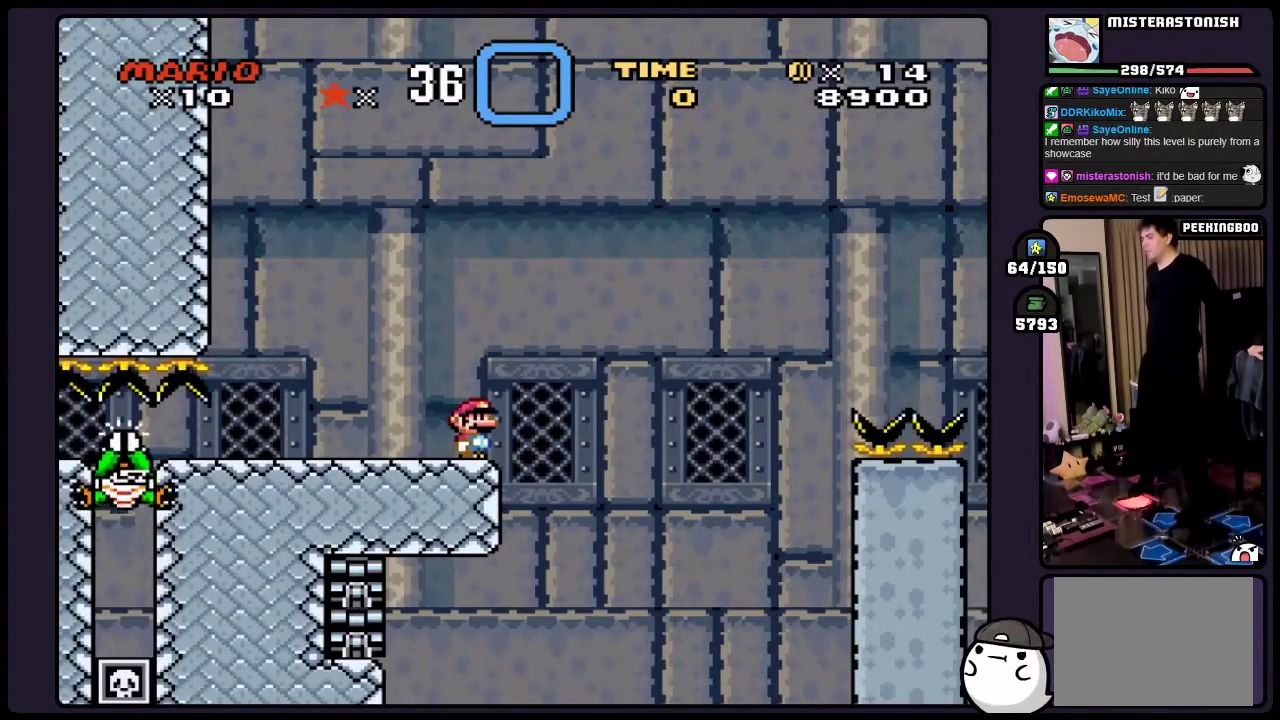
{"buttons": ["Y"], "events": []}
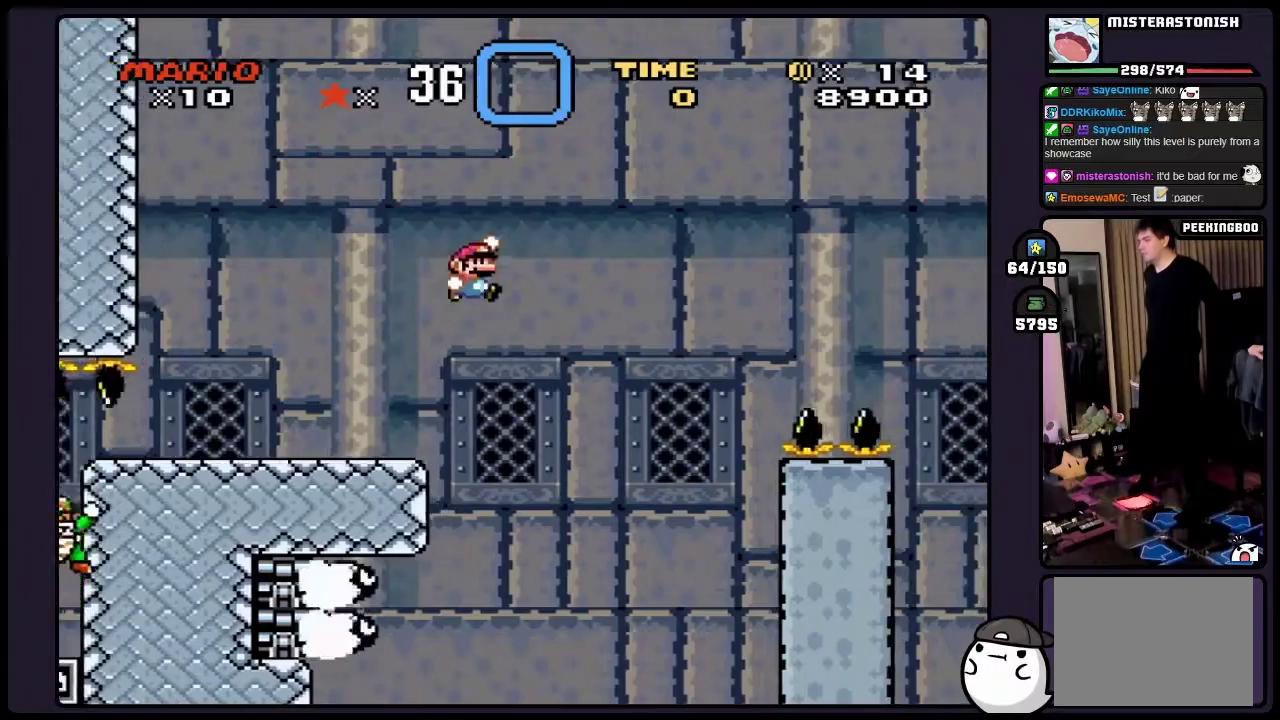
{"buttons": ["Y"], "events": []}
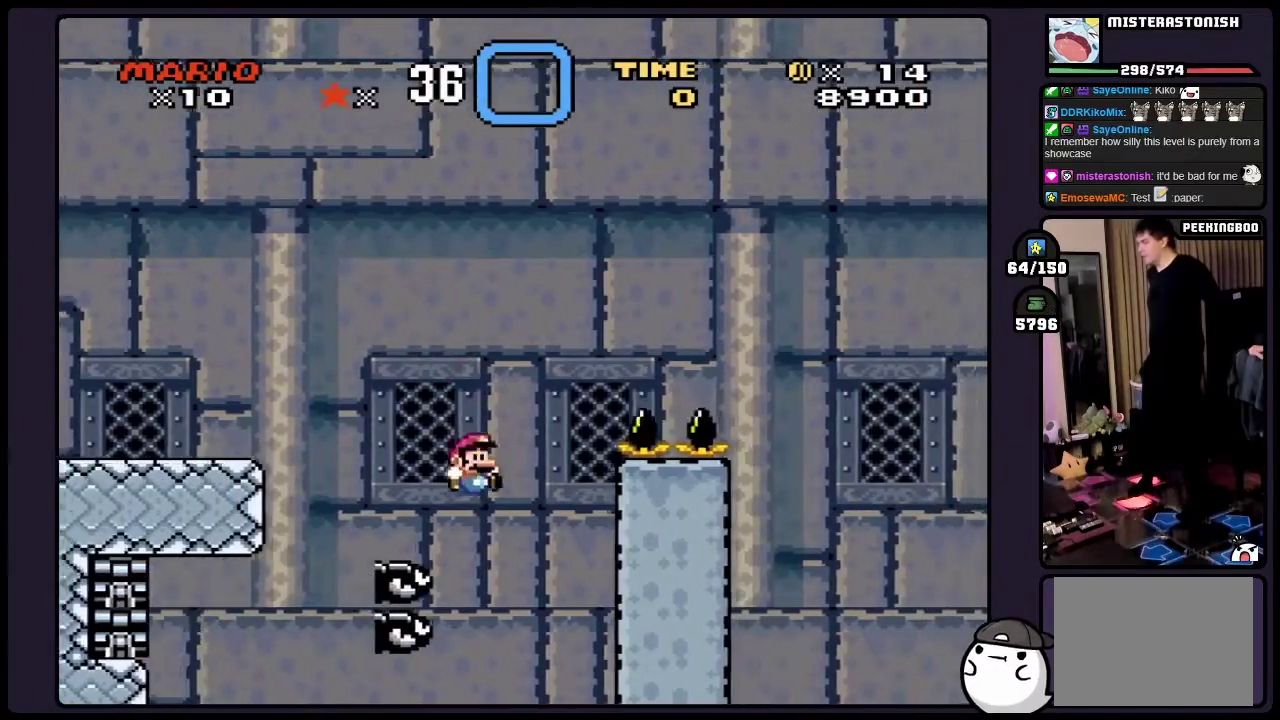
{"buttons": ["Y"], "events": []}
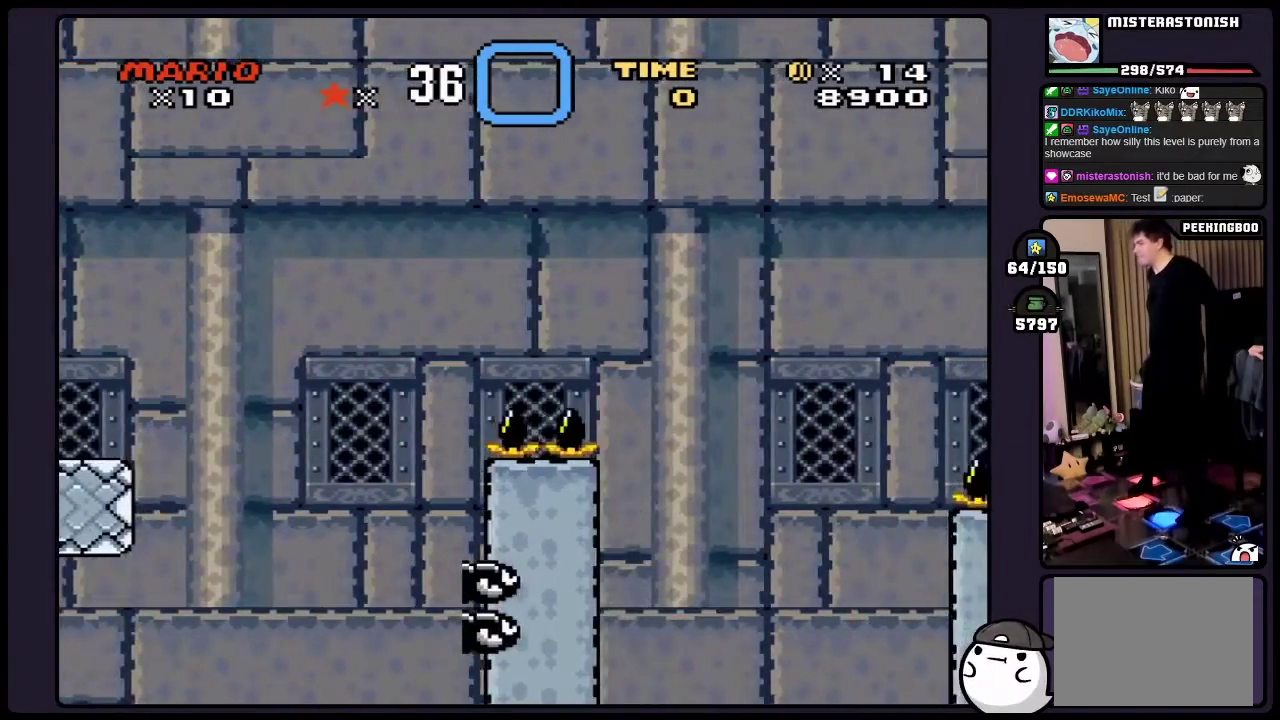
{"buttons": ["Y"], "events": []}
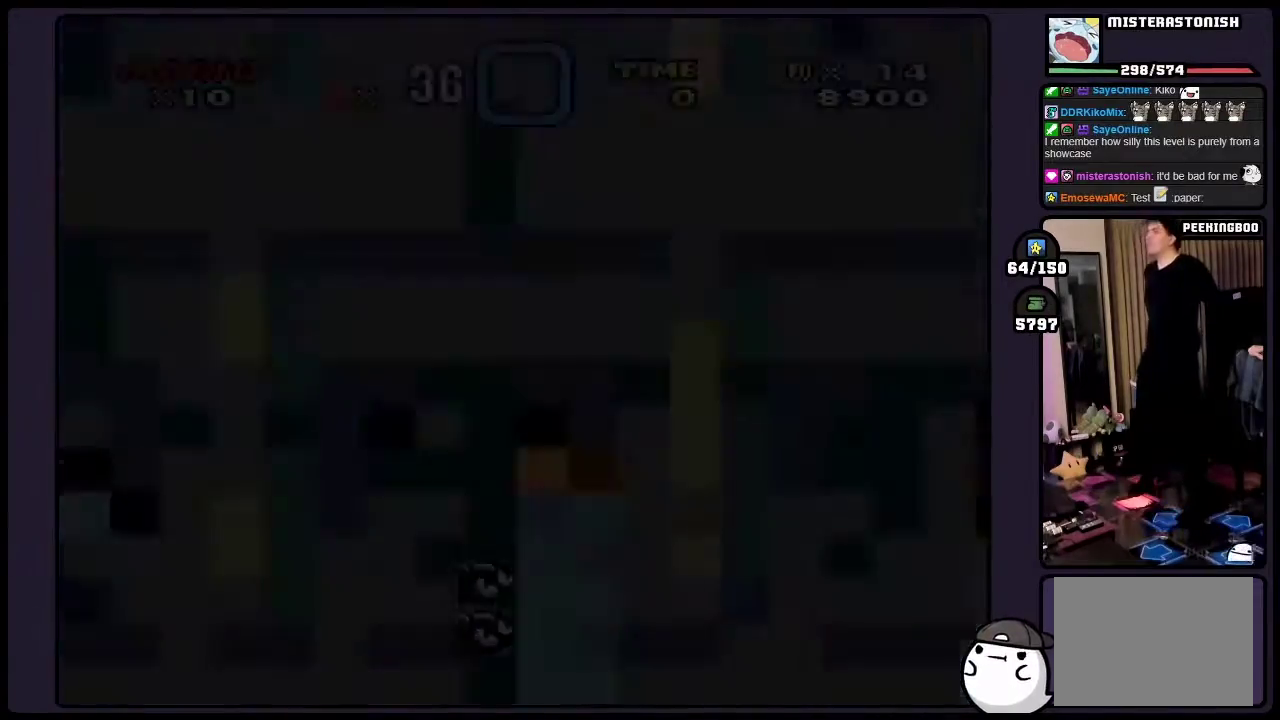
{"buttons": ["Y"], "events": []}
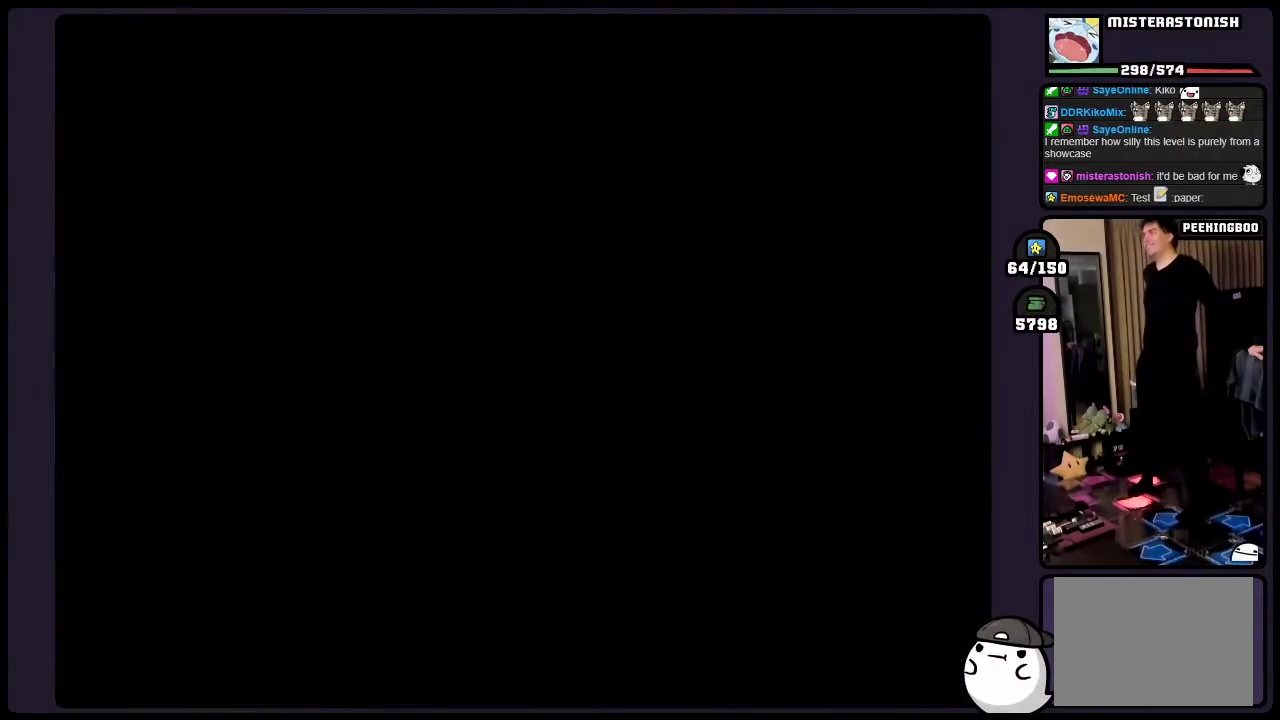
{"buttons": ["Y"], "events": []}
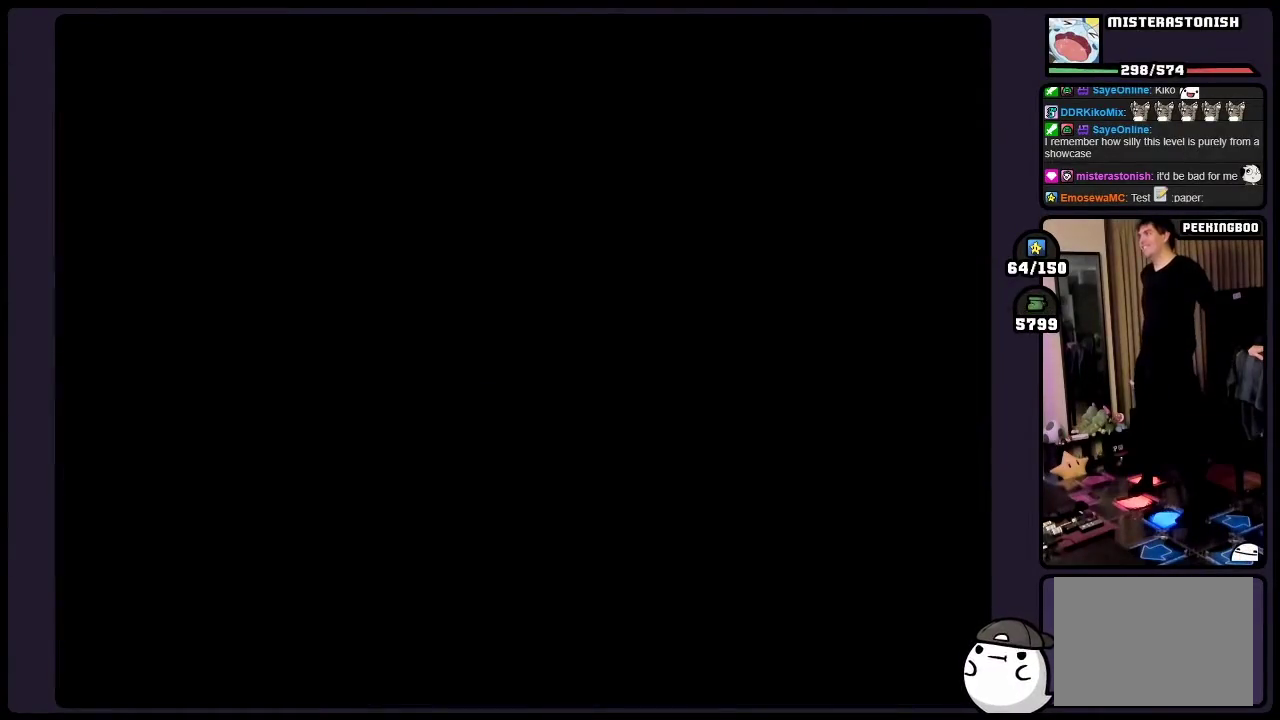
{"buttons": ["Y"], "events": []}
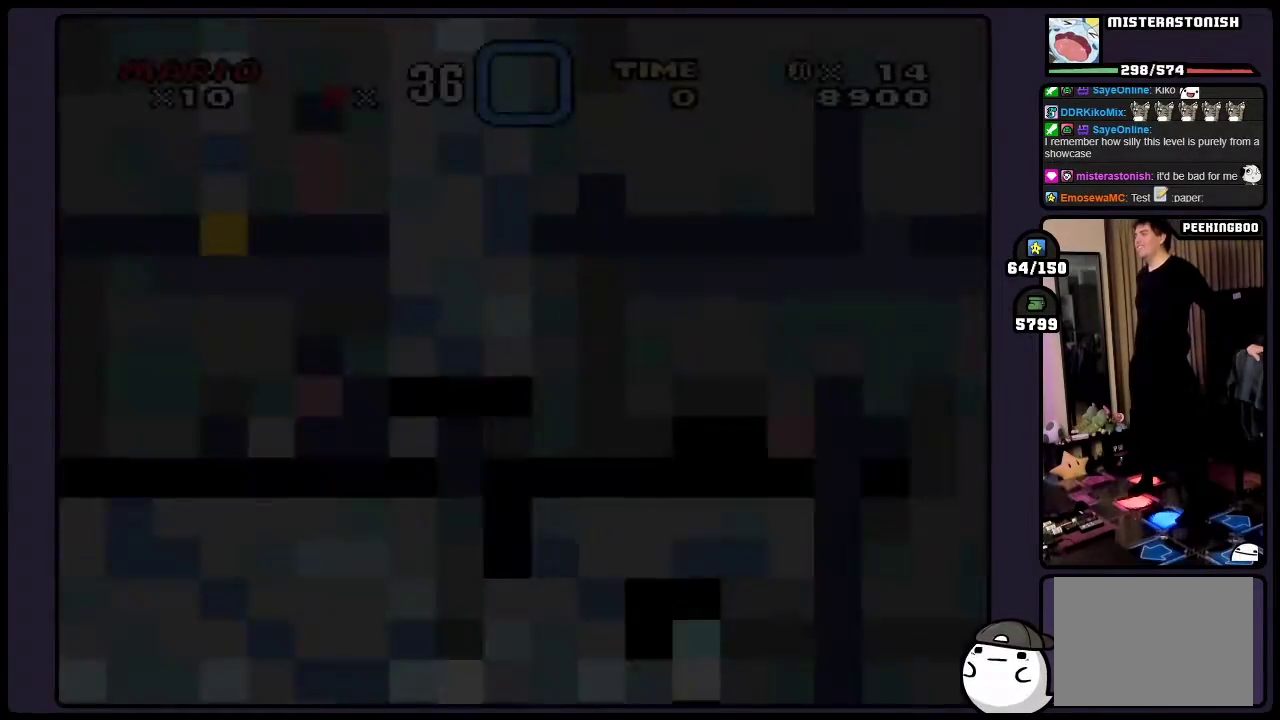
{"buttons": ["Y"], "events": []}
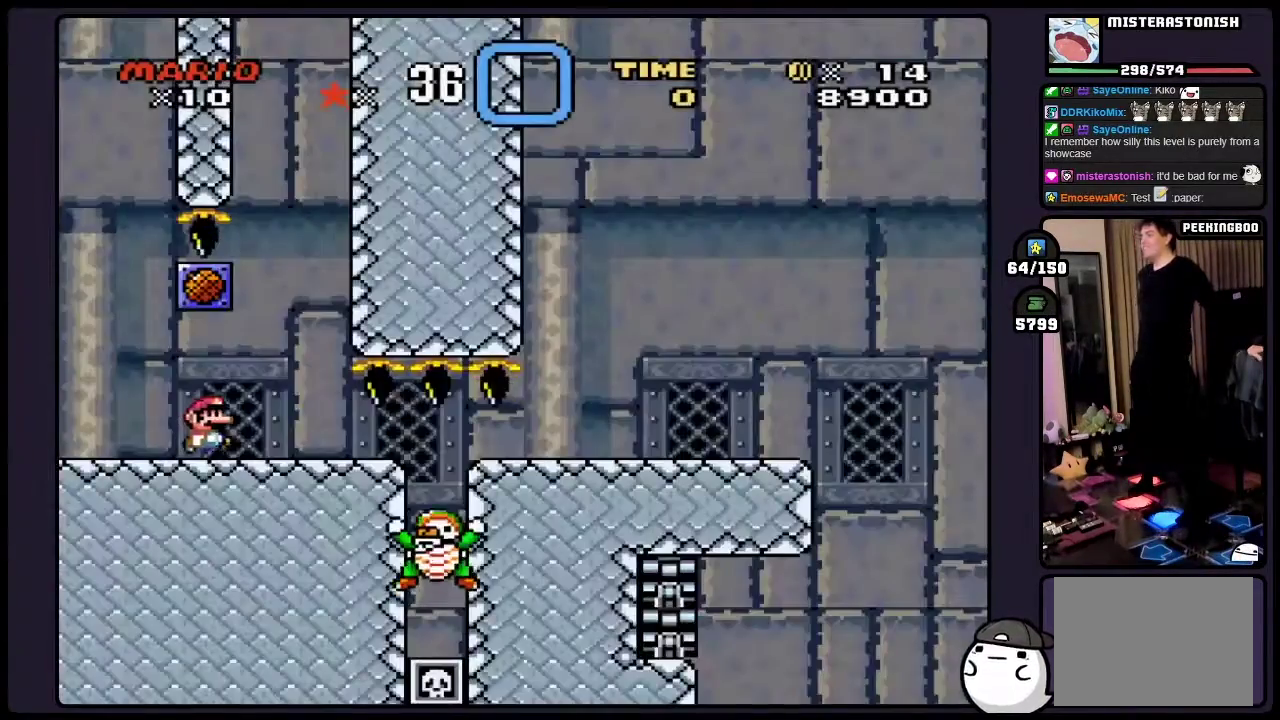
{"buttons": ["Y"], "events": []}
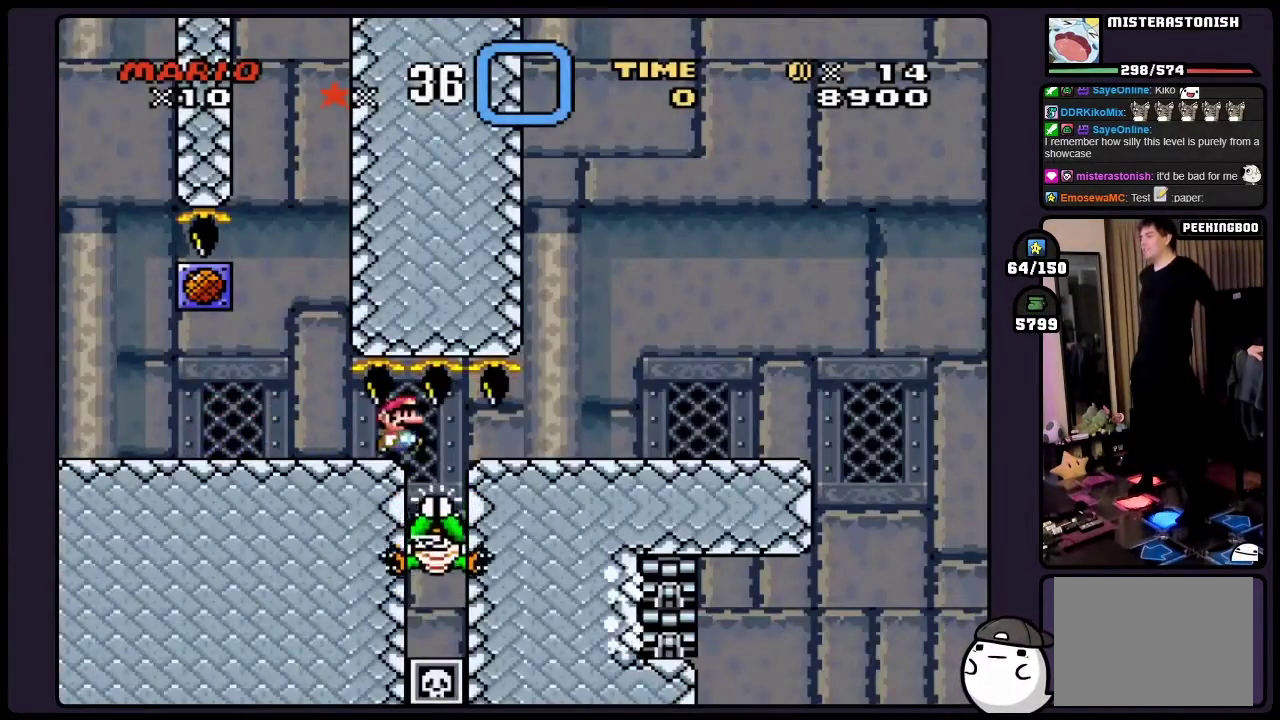
{"buttons": ["Y"], "events": []}
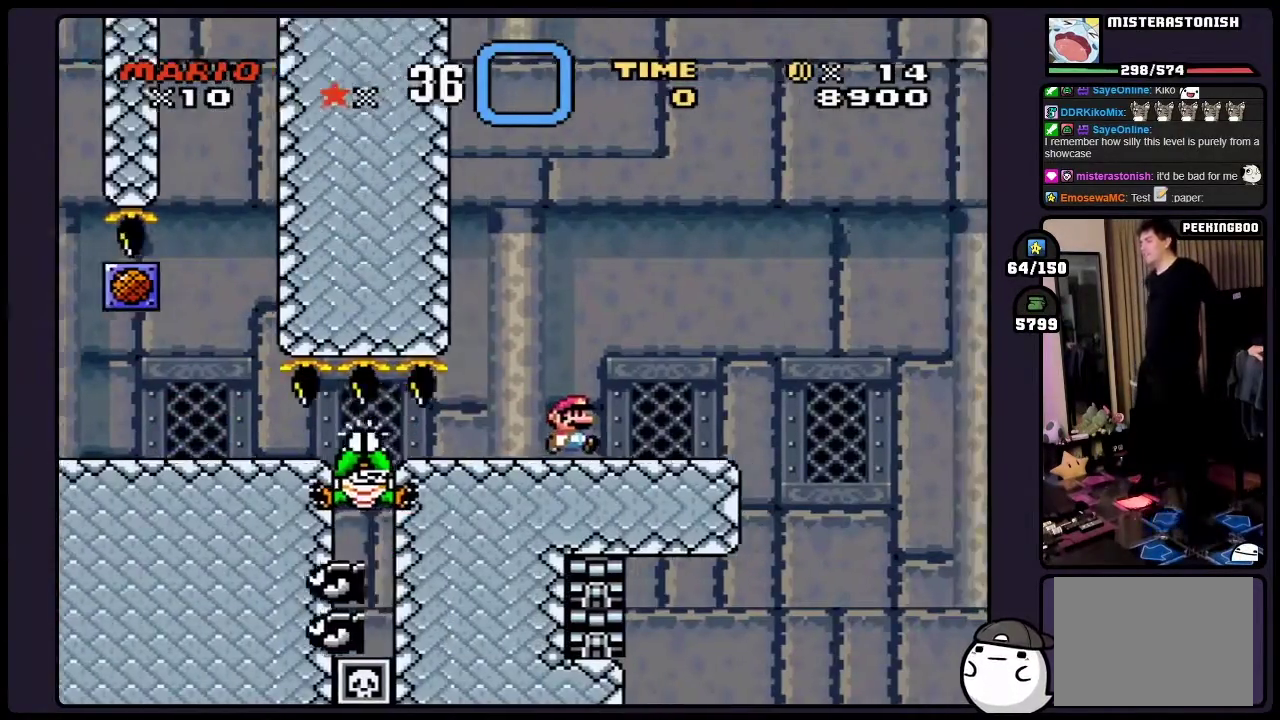
{"buttons": ["Y"], "events": [[233, "DPAD_LEFT", "down"], [433, "DPAD_LEFT", "up"]]}